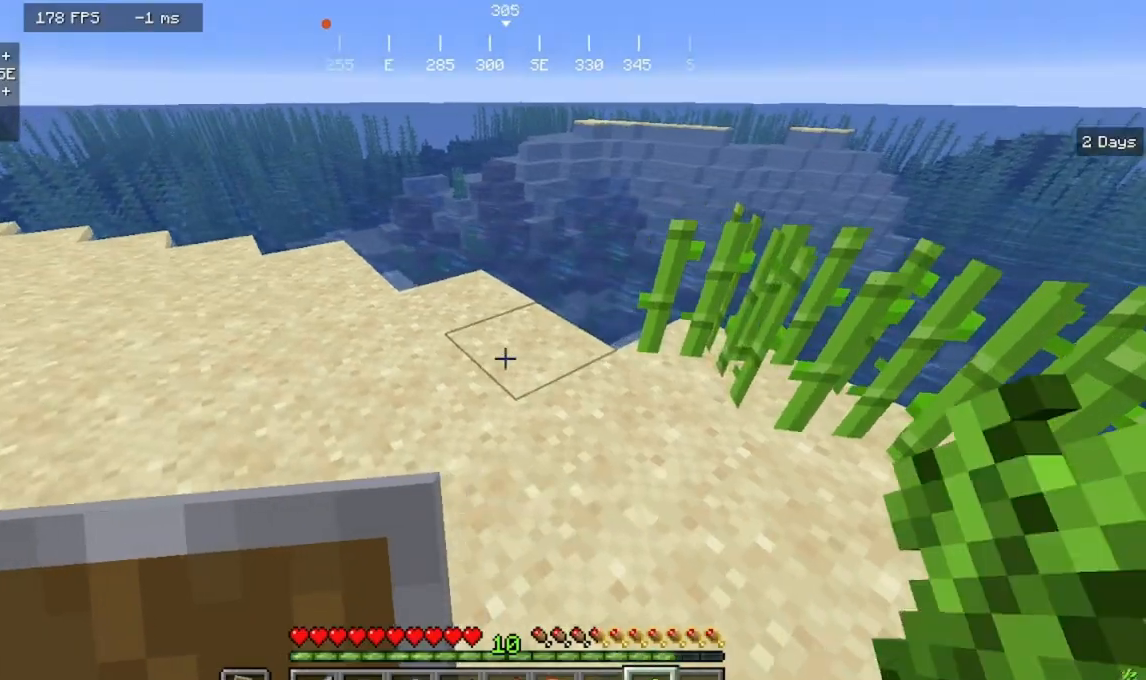
Gameplay with keyboard and mouse; each line is a JSON object with the keys and mouse buttons held at the frame after it. "events" lists presses ("down") and releases ("up") of "a", "d", "s", "w", "mouse_left" and "mouse_right" between this image and that frame as [ms after this image, input, new state], when the widget could be followed in between. "mouse_left", "mouse_right" = the "left", "right" buttons of the "mouse" list. No other keys are recorded. Fast repeated clicks can show as one long hold. Mouse movement is not recorded.
{"keys": ["a"], "mouse": [], "events": [[200, "mouse_right", "down"], [200, "w", "down"], [300, "a", "down"], [367, "mouse_right", "up"], [467, "w", "up"]]}
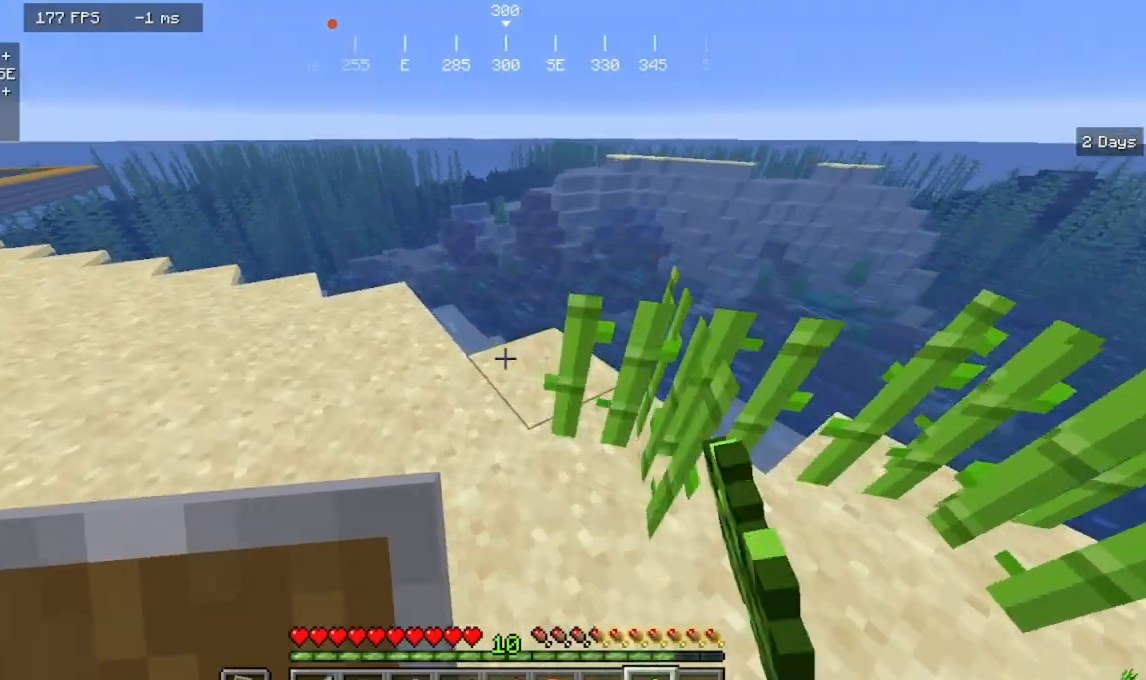
{"keys": [], "mouse": [], "events": [[33, "a", "up"], [33, "mouse_right", "down"], [133, "mouse_right", "up"], [233, "a", "down"], [400, "a", "up"]]}
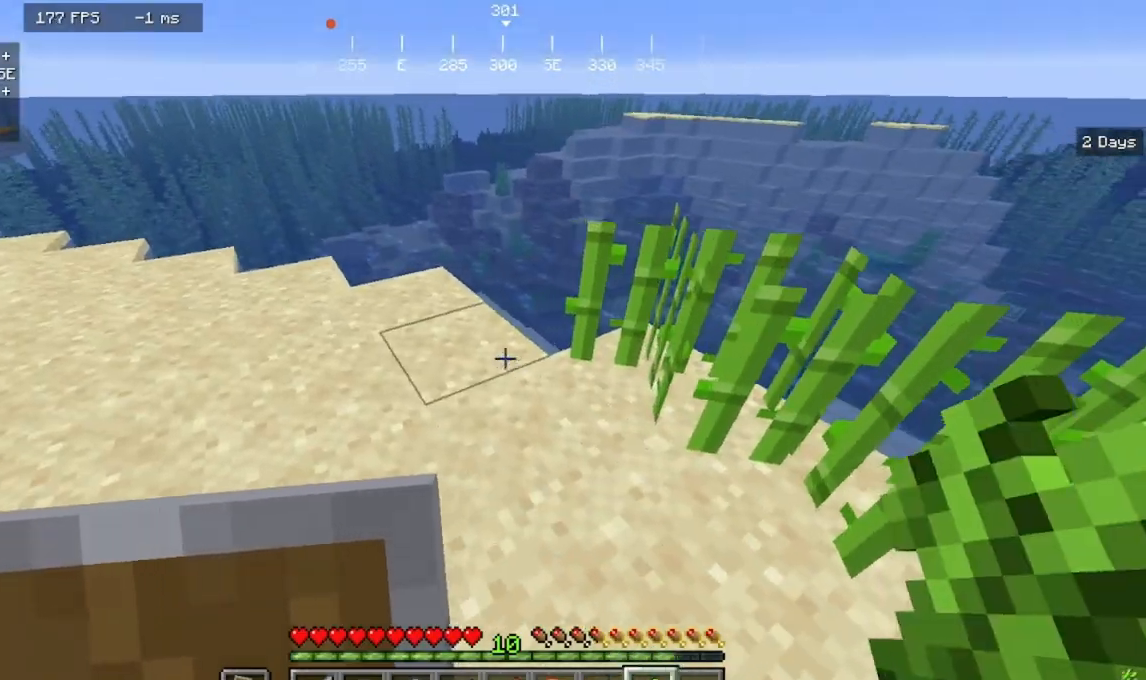
{"keys": [], "mouse": [], "events": [[167, "mouse_right", "down"], [233, "a", "down"], [267, "w", "down"], [333, "mouse_right", "up"], [500, "a", "up"], [500, "w", "up"]]}
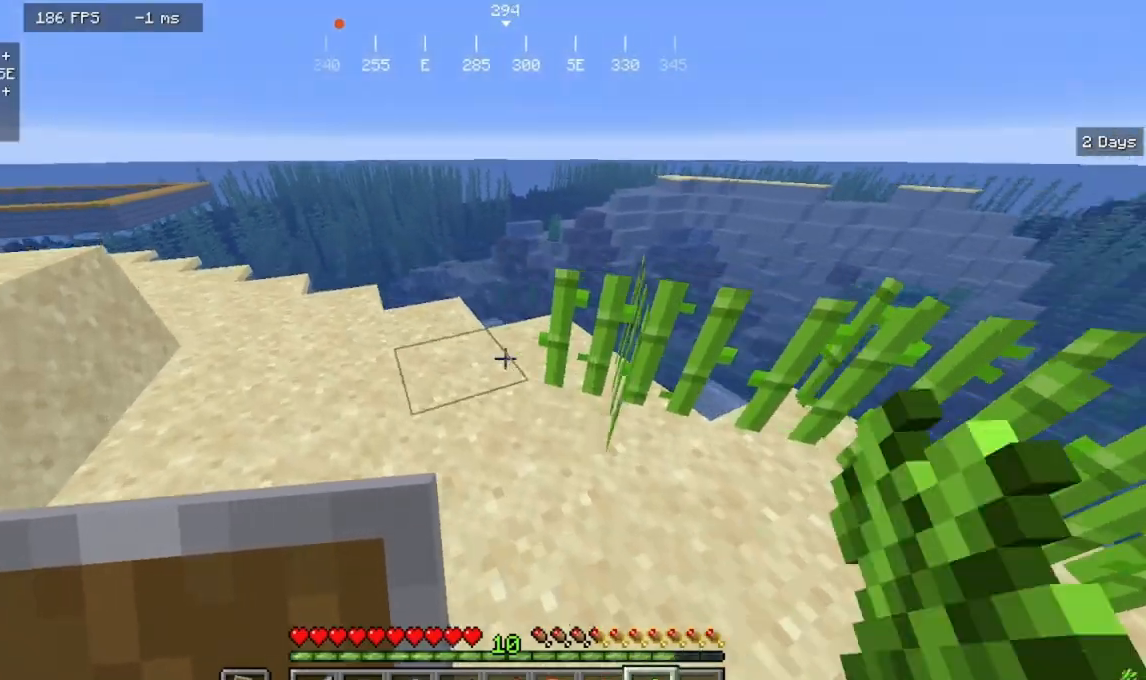
{"keys": ["a", "w"], "mouse": [], "events": [[267, "mouse_right", "down"], [267, "w", "down"], [333, "a", "down"], [433, "mouse_right", "up"]]}
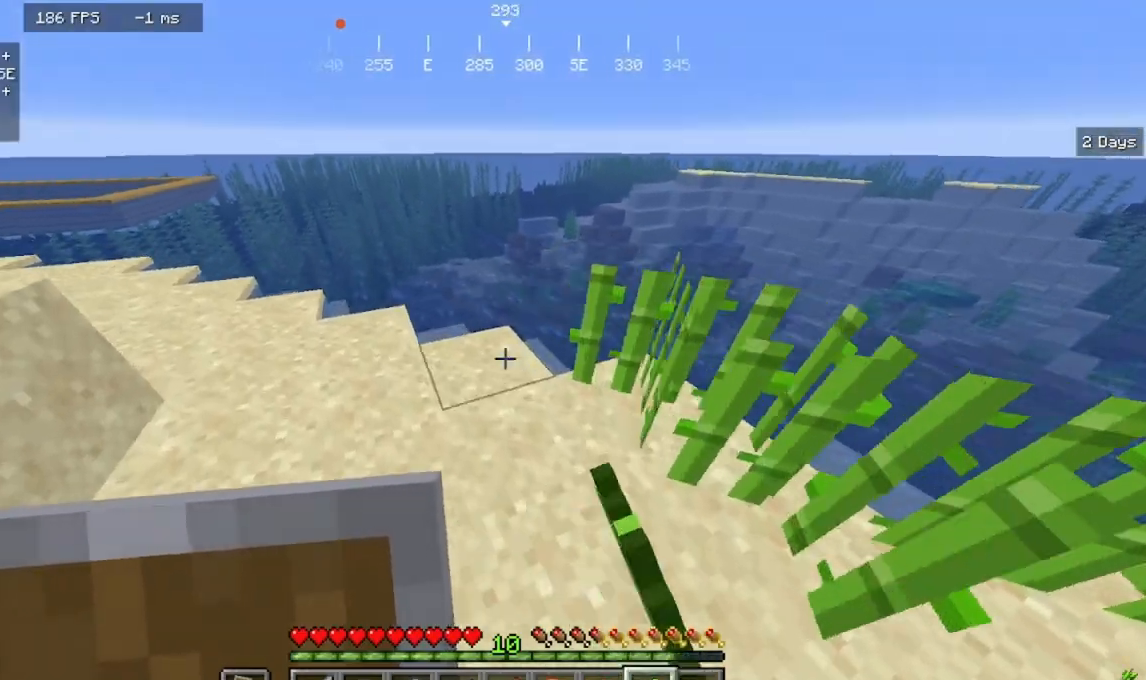
{"keys": ["a"], "mouse": [], "events": [[67, "a", "up"], [67, "w", "up"], [167, "mouse_right", "down"], [267, "a", "down"], [267, "mouse_right", "up"]]}
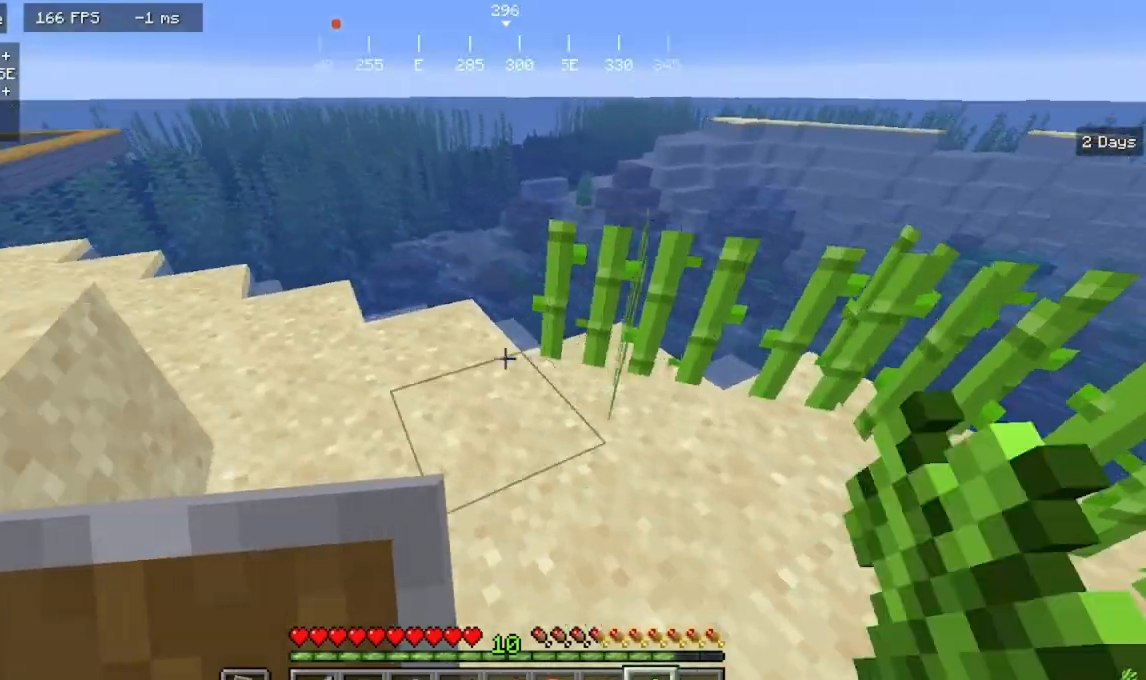
{"keys": ["a", "w"], "mouse": [], "events": [[200, "a", "up"], [300, "mouse_right", "down"], [400, "w", "down"], [467, "a", "down"], [467, "mouse_right", "up"]]}
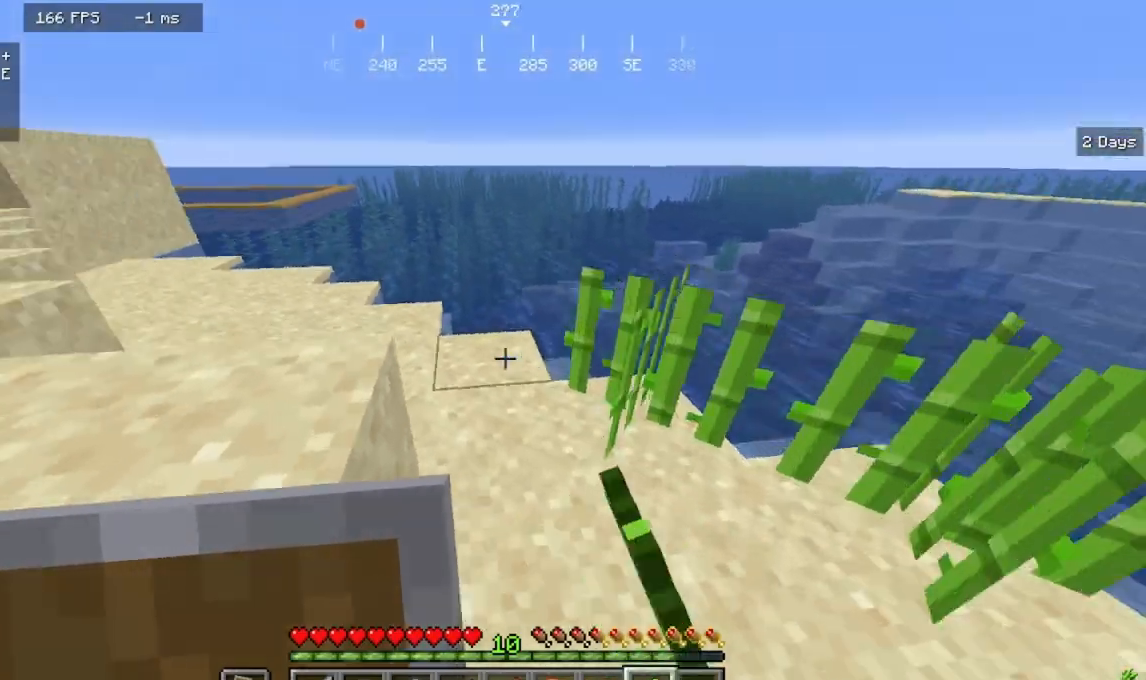
{"keys": ["a", "w"], "mouse": [], "events": [[133, "w", "up"], [233, "a", "up"], [267, "mouse_right", "down"], [400, "mouse_right", "up"], [433, "a", "down"], [433, "w", "down"]]}
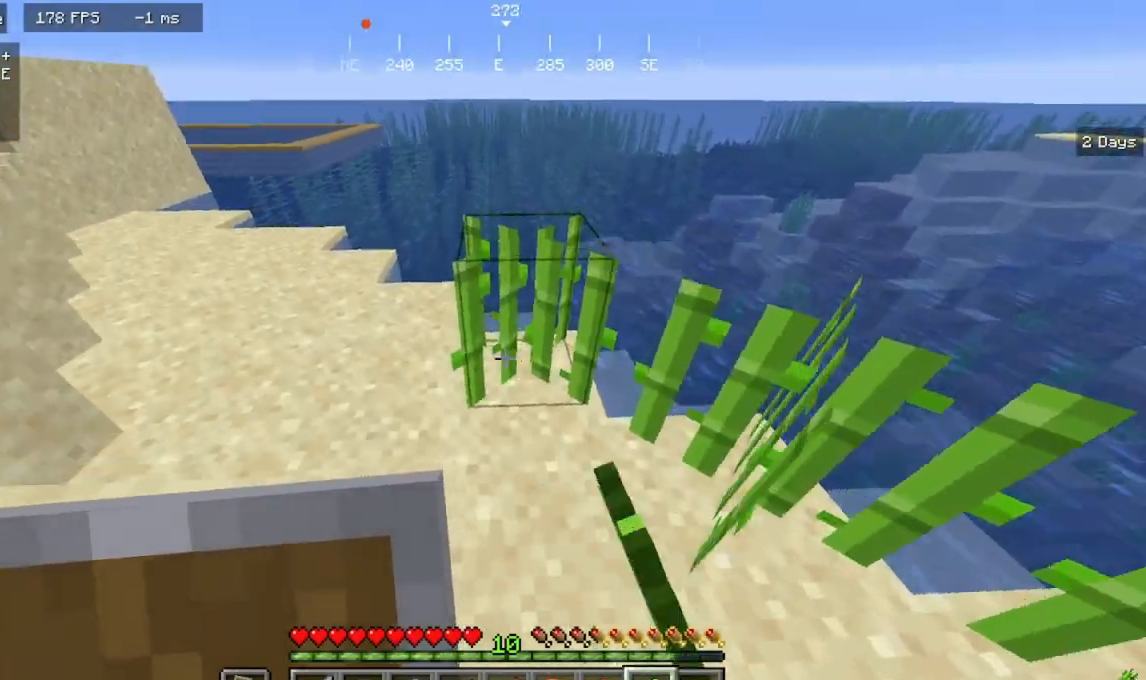
{"keys": ["a"], "mouse": [], "events": [[267, "w", "up"], [367, "a", "up"], [467, "a", "down"]]}
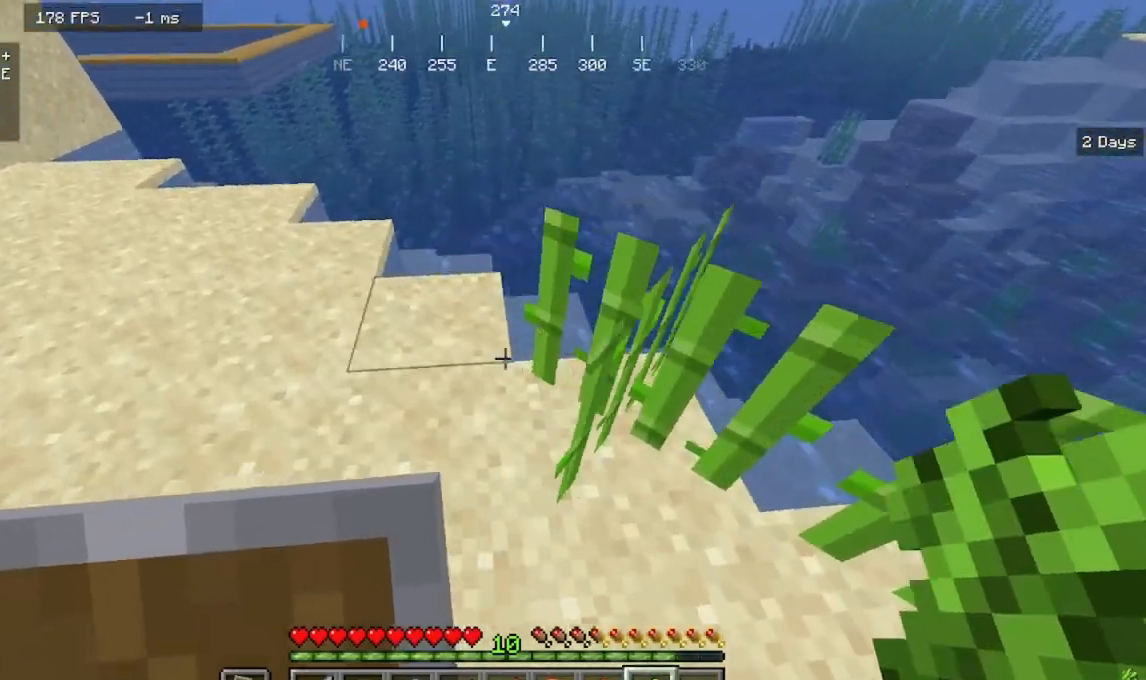
{"keys": ["w"], "mouse": [], "events": [[200, "a", "up"], [200, "mouse_right", "down"], [367, "mouse_right", "up"], [400, "w", "down"]]}